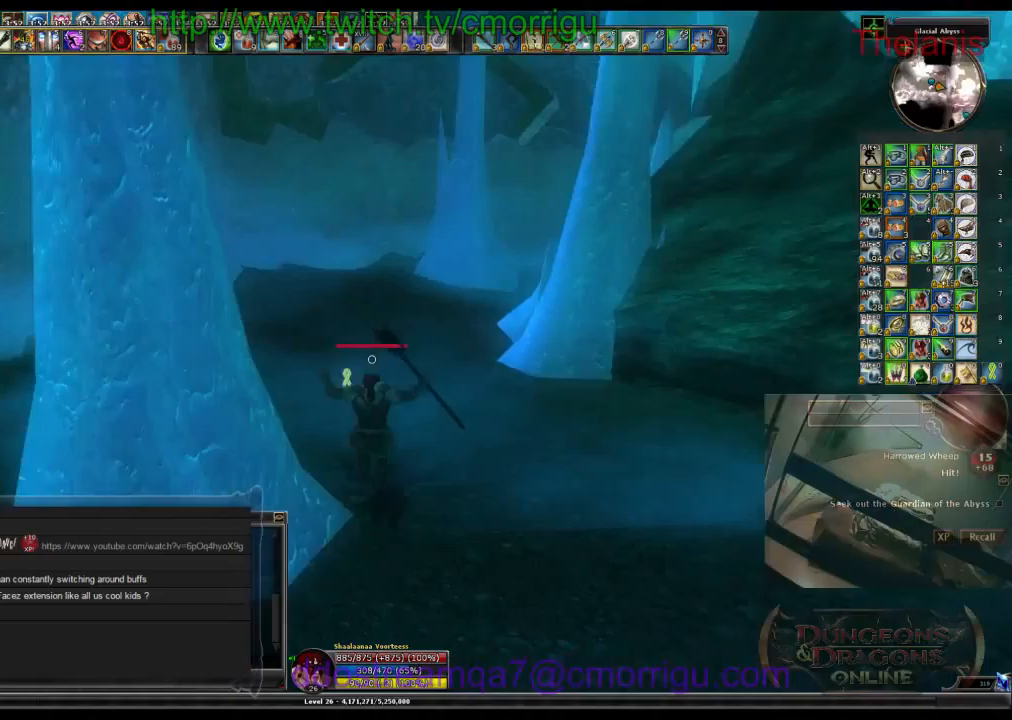
Gameplay with keyboard; each line is a JSON object with the keys held at the frame after it. "events" lists presses ("down") and releases ("up") of ".", "/", "0", "1", "2", "3", "4", "5", "6", "7", "8", "9", "a", "b", "backslash", "backspace", "c", "caps_lock", "comma", "ctrl_l", "ctrl_r", "d", "e", "equals", "escape", "f", "f1", "f10", "f11", "f12", "f2", "f3", "f4", "f5", "f6", "f7", "f8", "f9", "g", "h", "i", "j", "k", "l", "lbracket", "m", "minus", "n", "o", "p", "q", "quote", "r", "rbracket", "return", "s", "semicolon", "shift_l", "shift_r", "space", "t", "tab", "tilde", "u", "v", "w", "x", "y" and "z" between this image and that frame as [ms after this image, input, new state], when the widget could be followed in between. No other keys are recorded. Mouse input is not recorded.
{"keys": ["w"], "events": []}
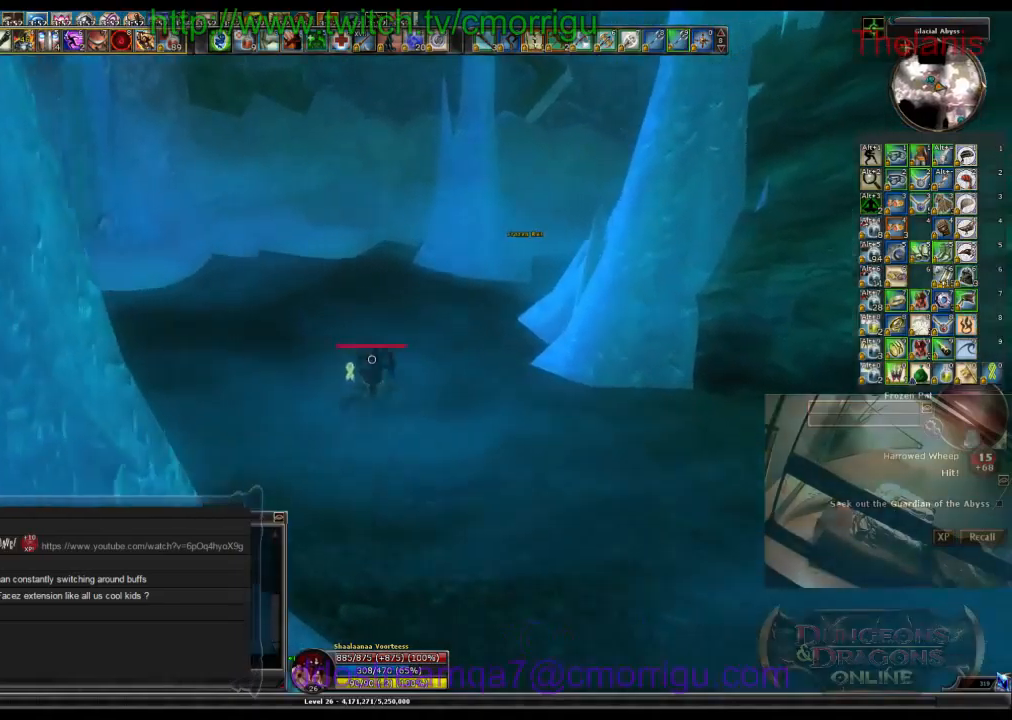
{"keys": ["w"], "events": []}
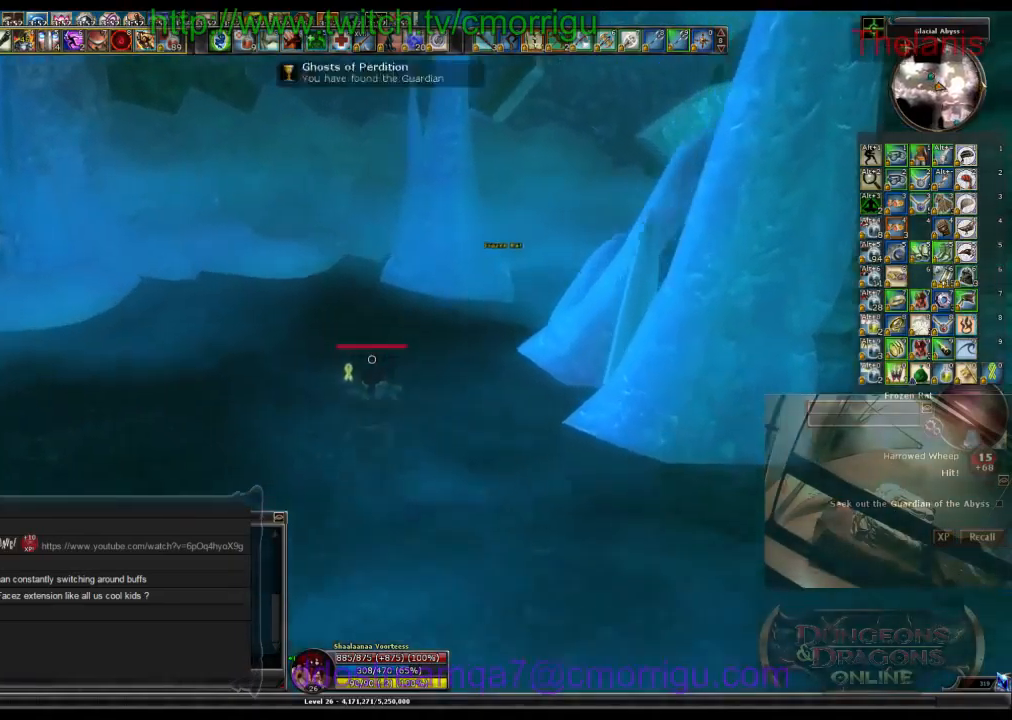
{"keys": ["w"], "events": []}
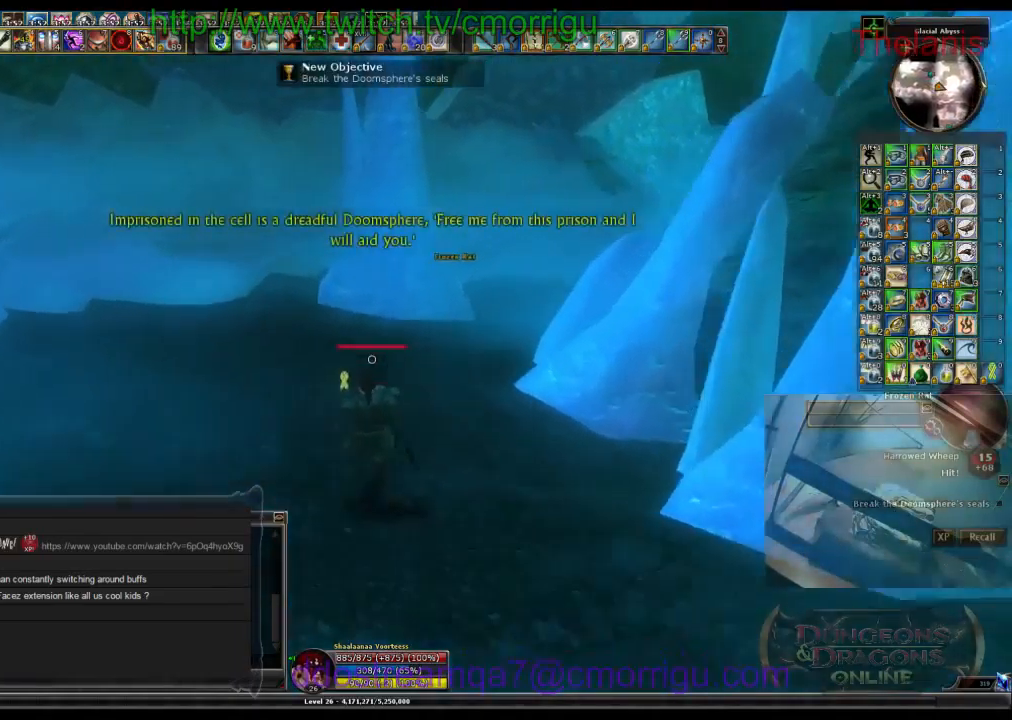
{"keys": ["w"], "events": []}
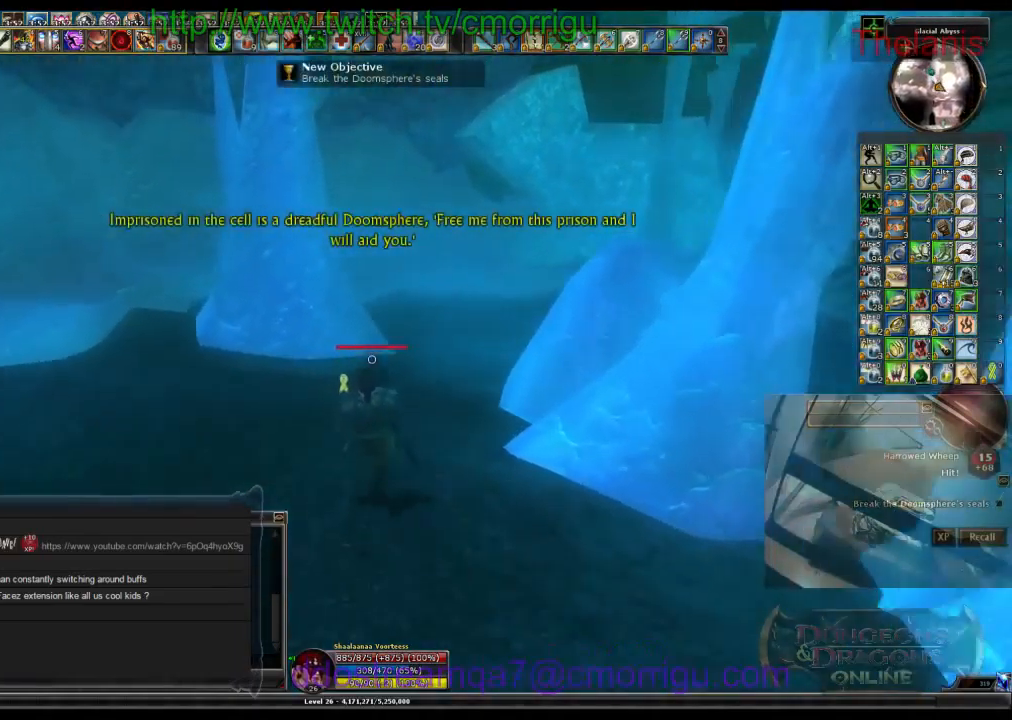
{"keys": ["w"], "events": []}
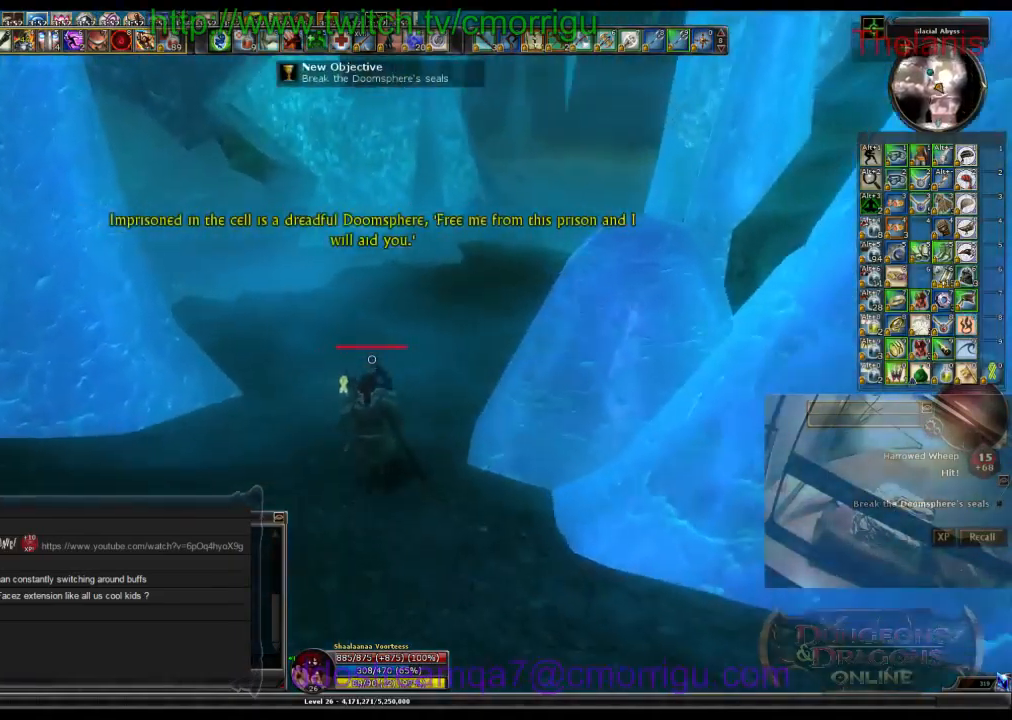
{"keys": ["w"], "events": []}
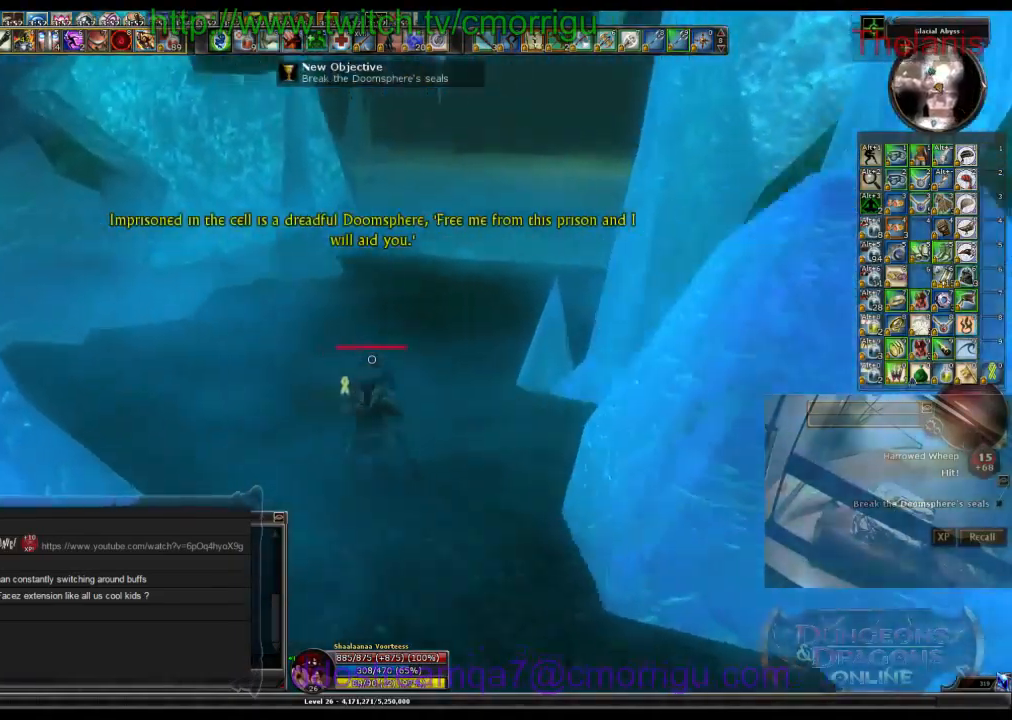
{"keys": ["w"], "events": []}
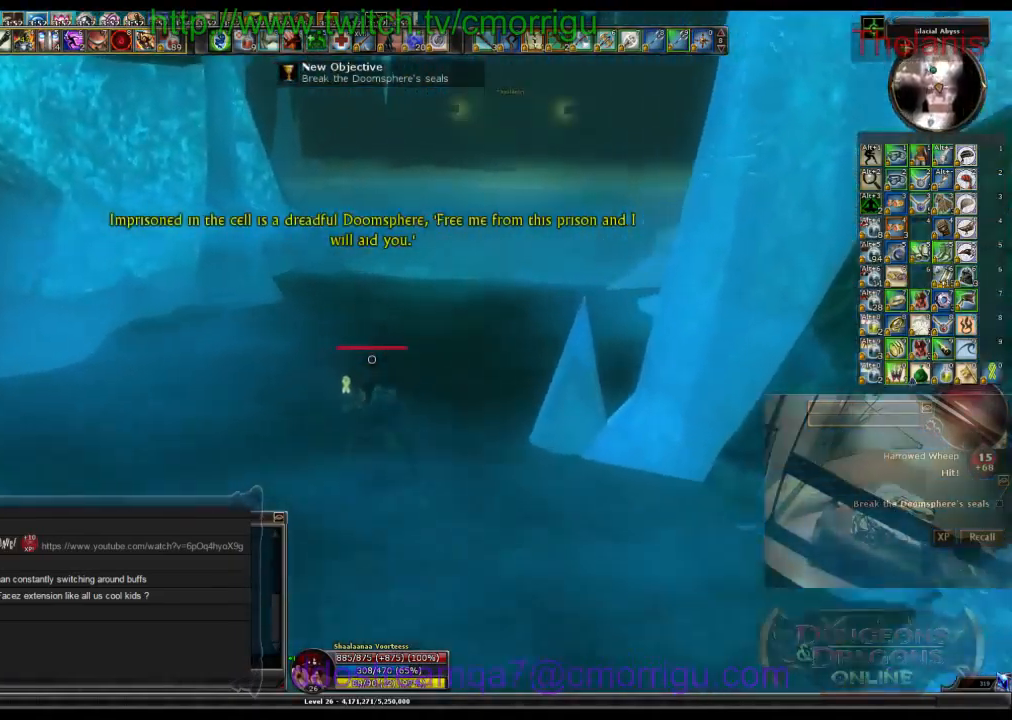
{"keys": ["w"], "events": []}
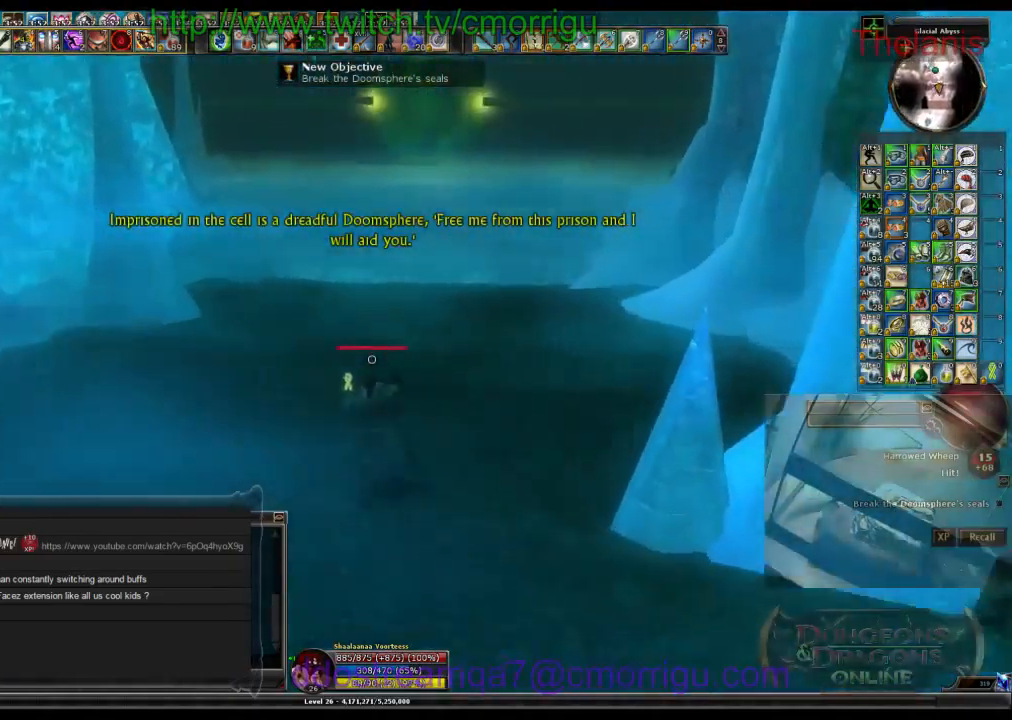
{"keys": ["w"], "events": []}
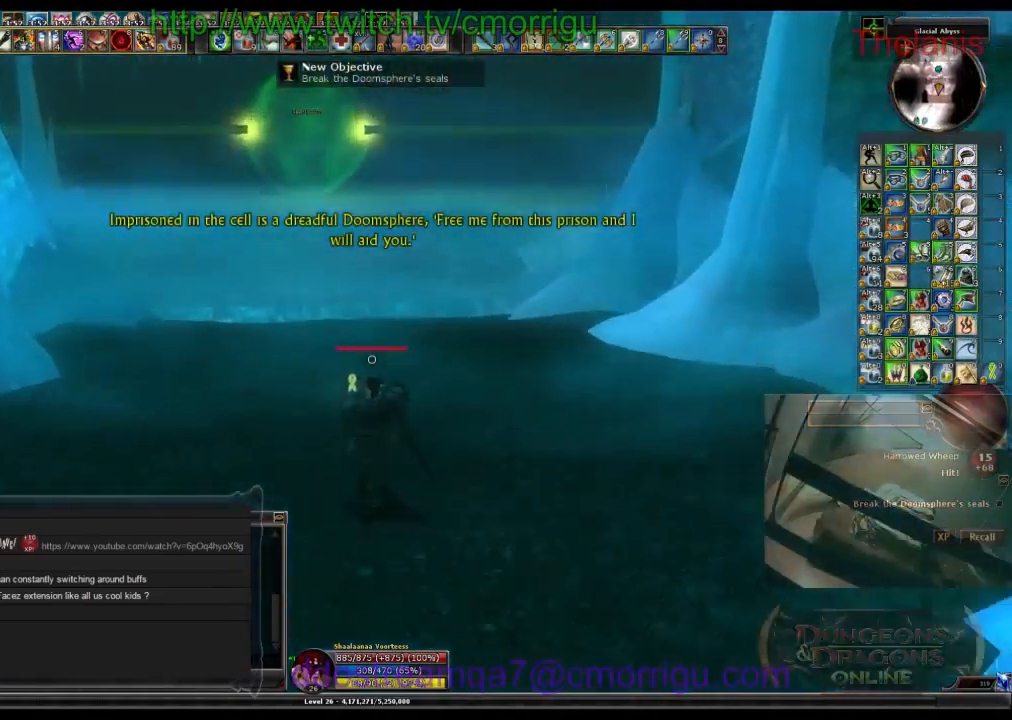
{"keys": ["w"], "events": []}
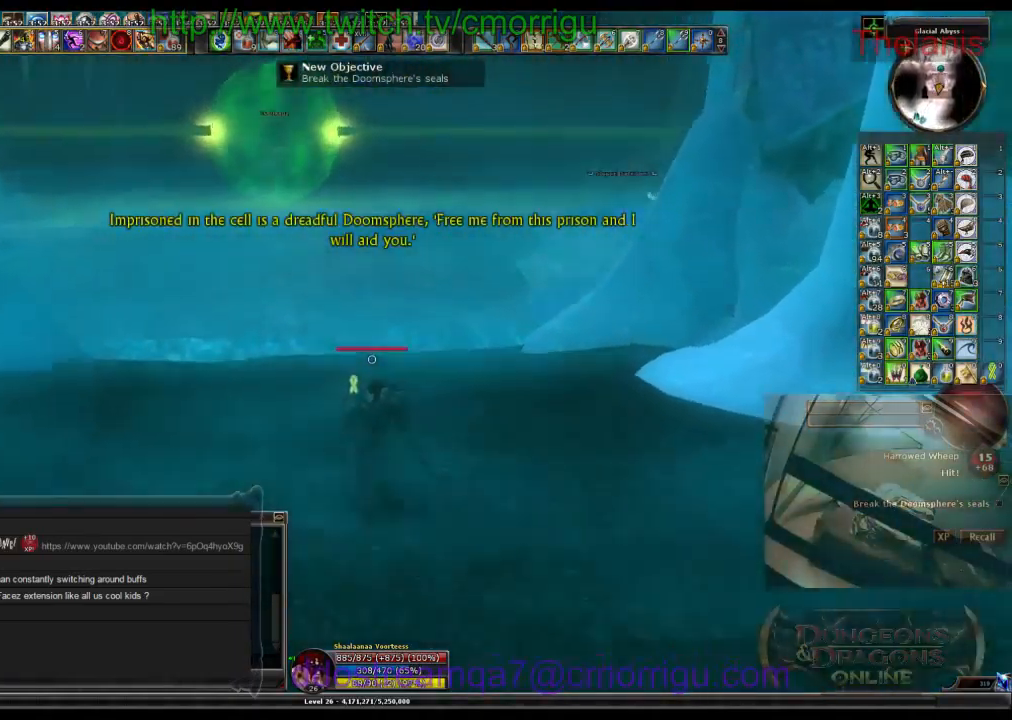
{"keys": ["w"], "events": []}
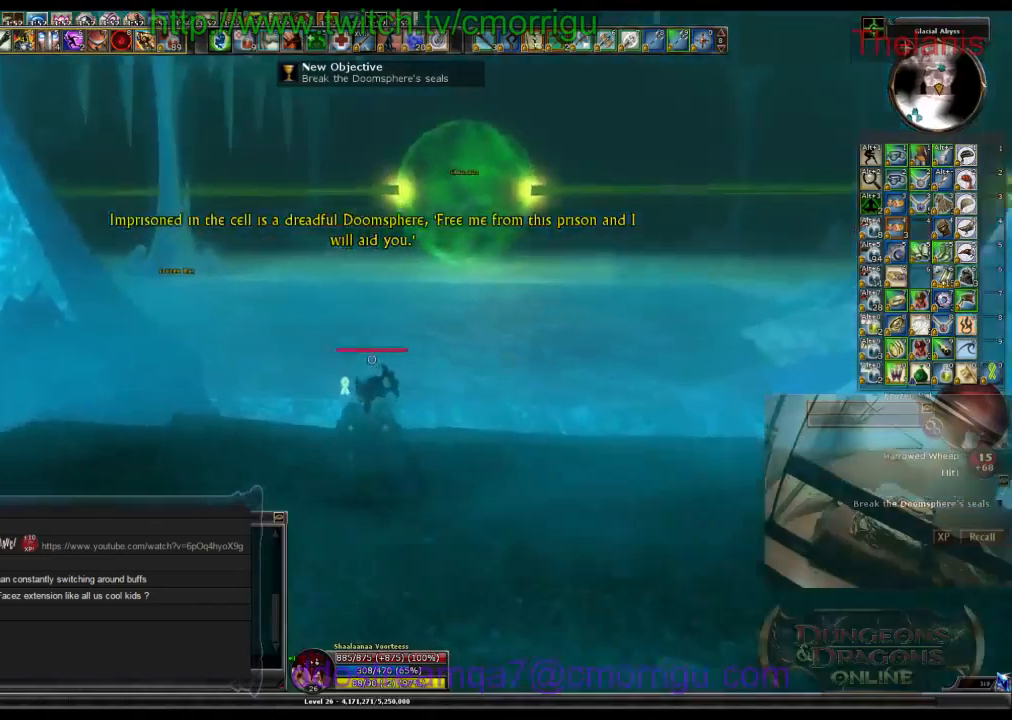
{"keys": ["w"], "events": []}
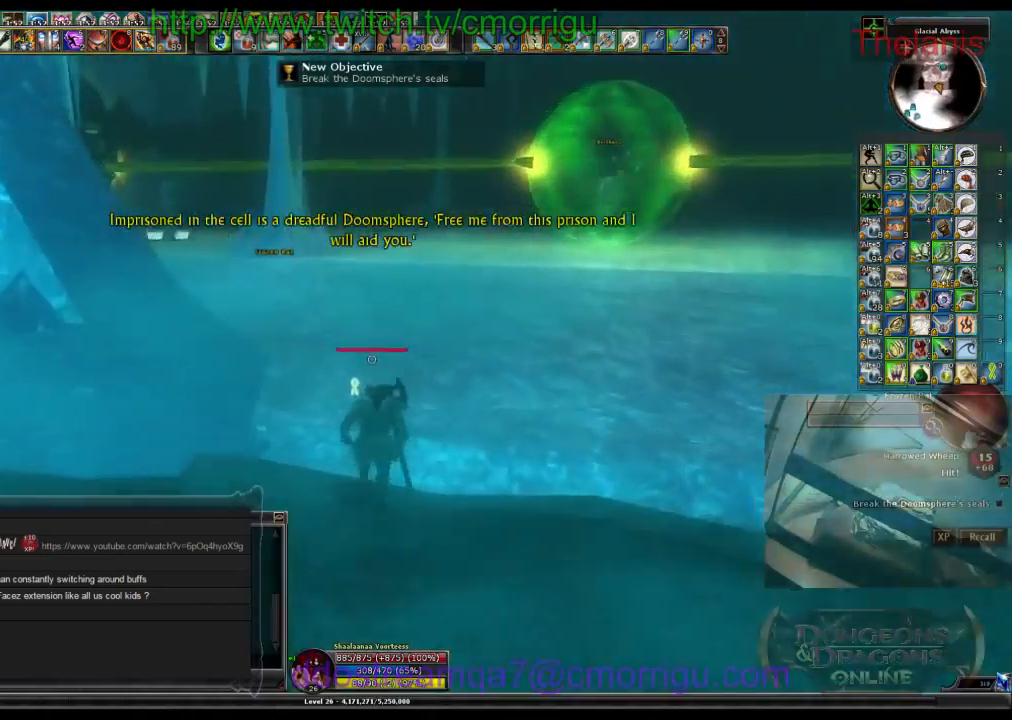
{"keys": ["w"], "events": []}
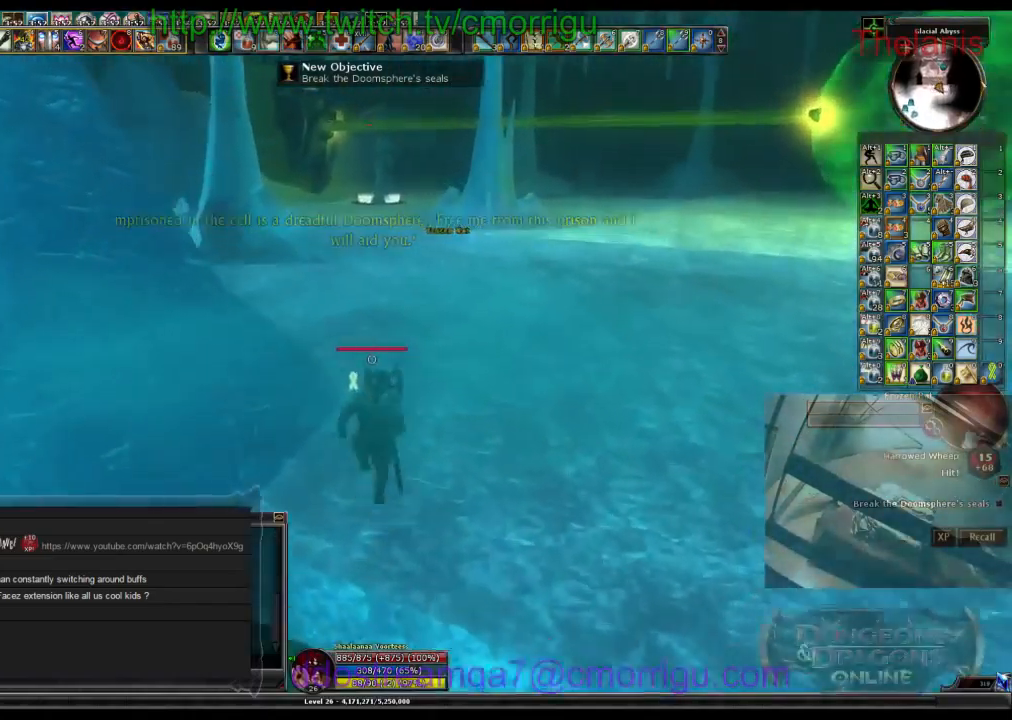
{"keys": ["w"], "events": []}
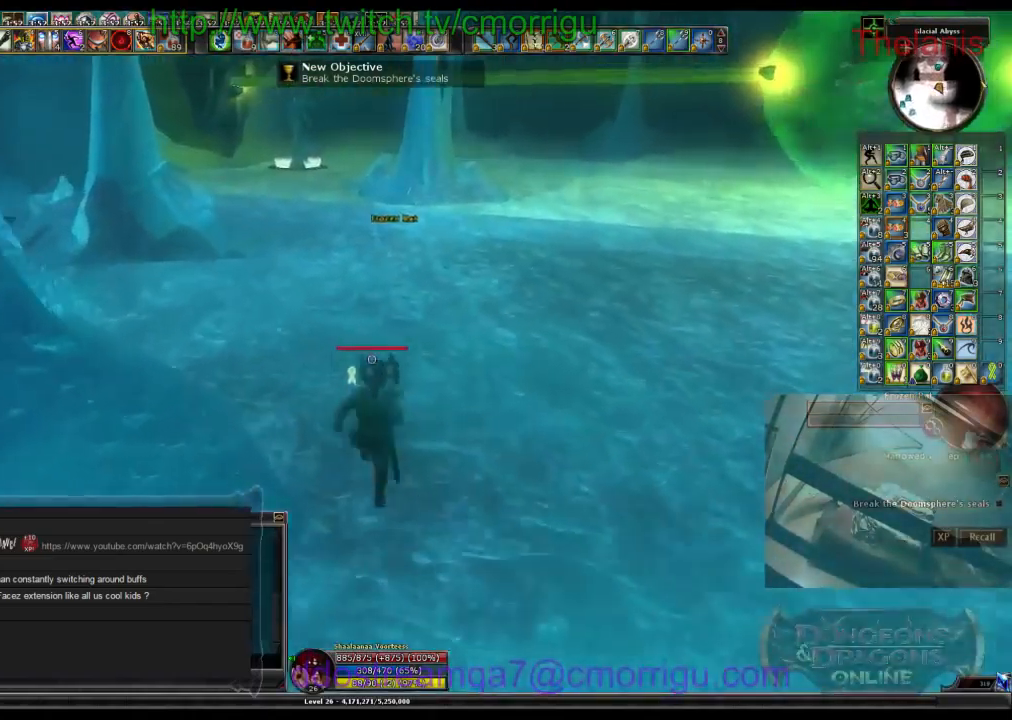
{"keys": ["w"], "events": []}
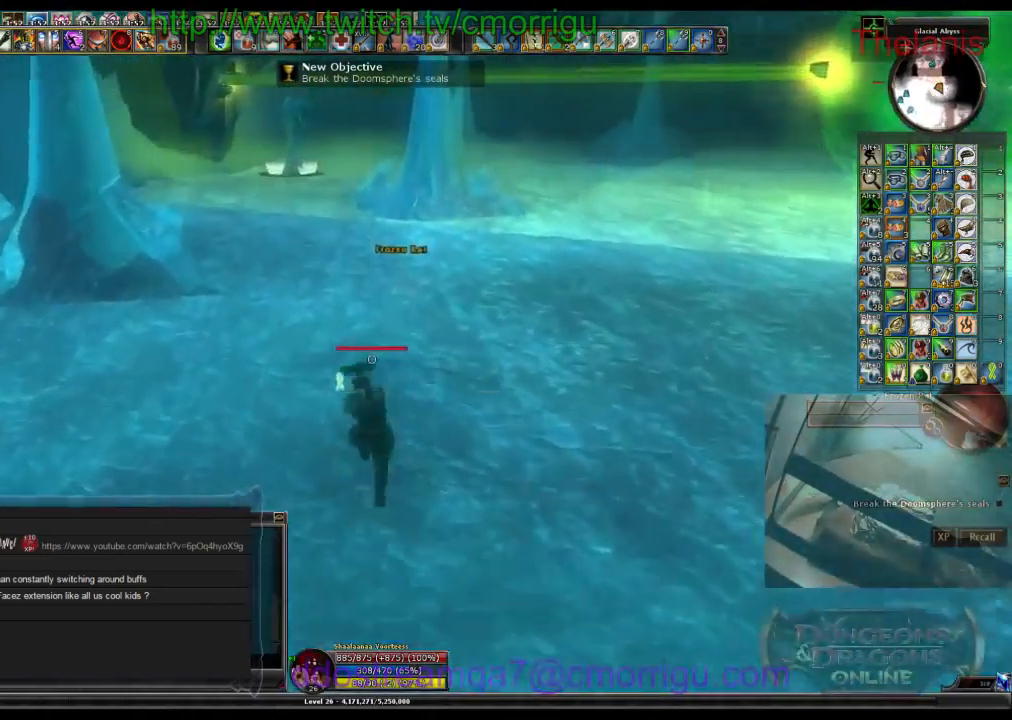
{"keys": ["w"], "events": []}
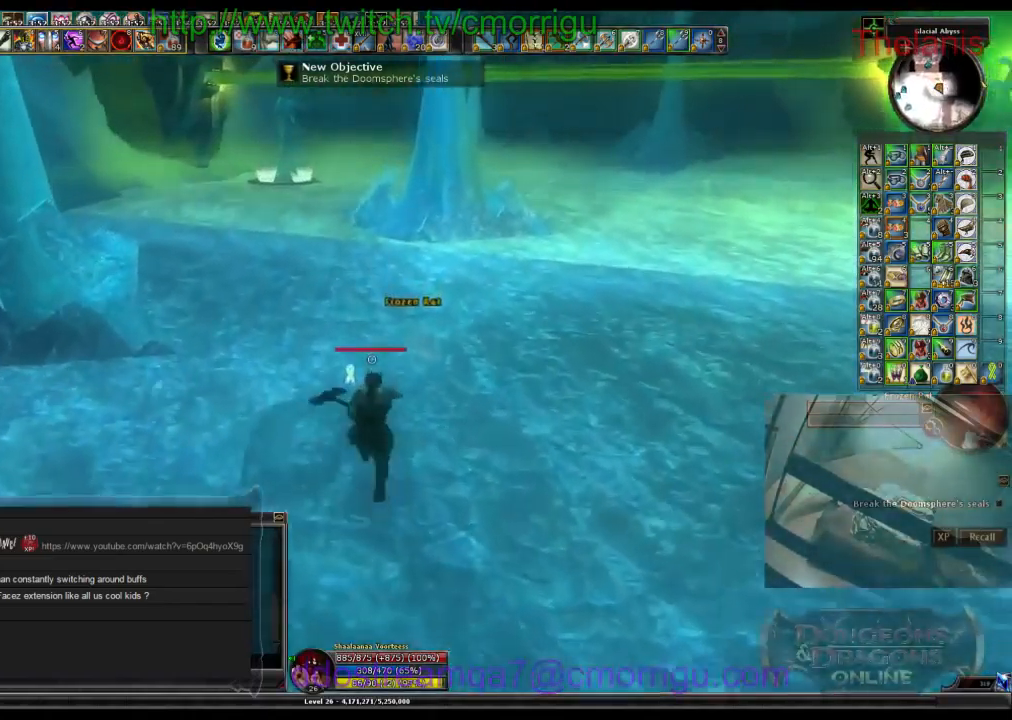
{"keys": ["w"], "events": []}
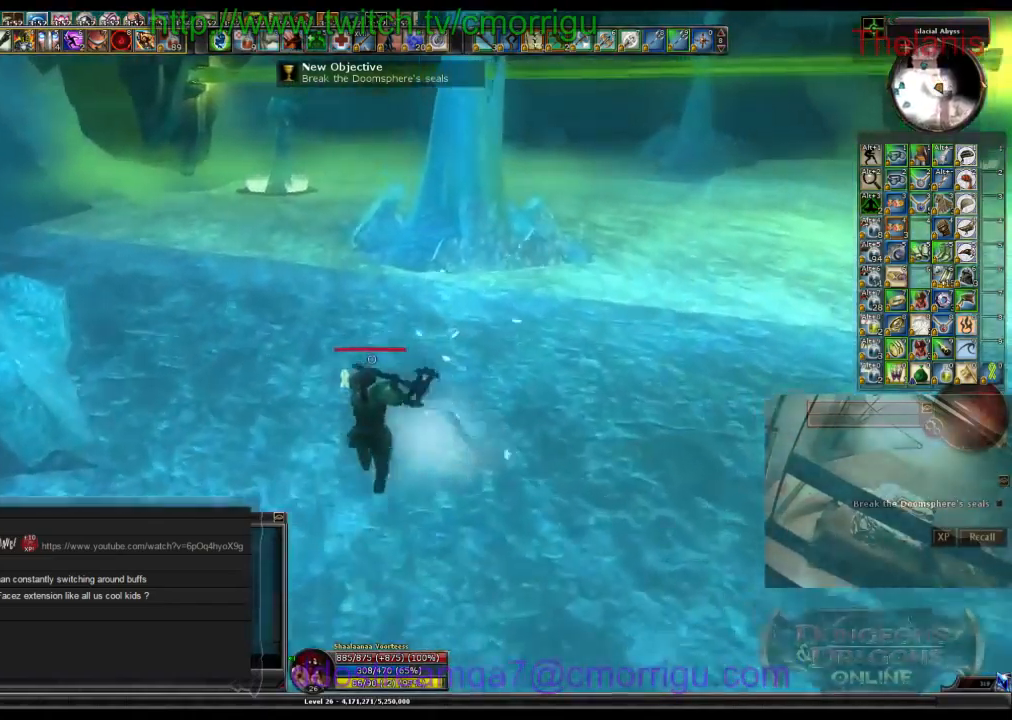
{"keys": ["w"], "events": []}
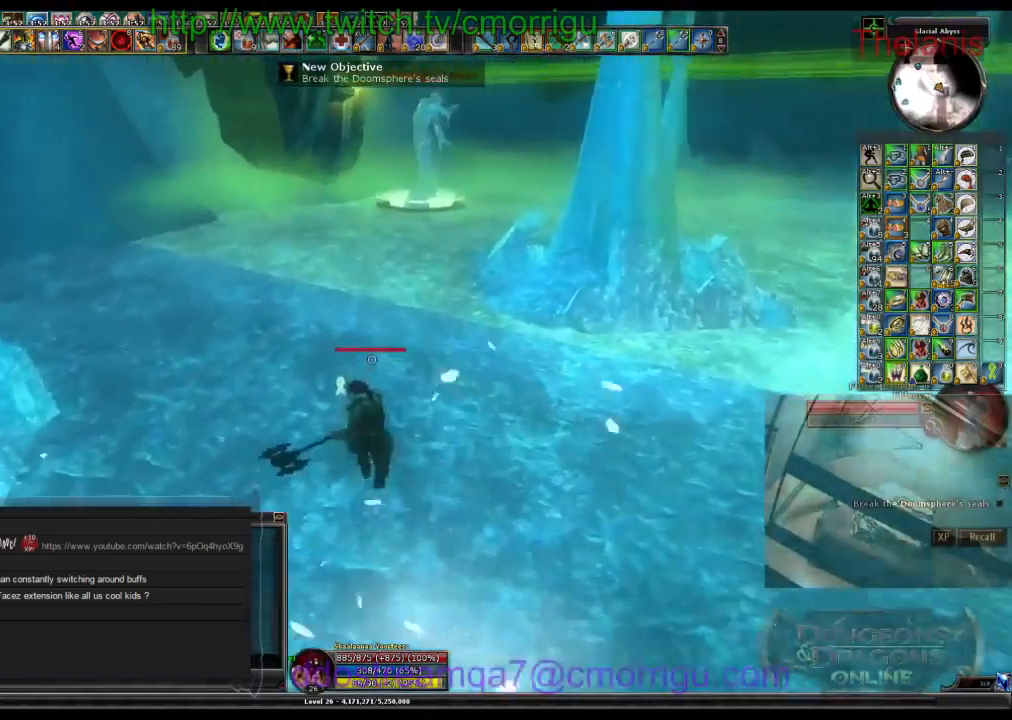
{"keys": ["w"]}
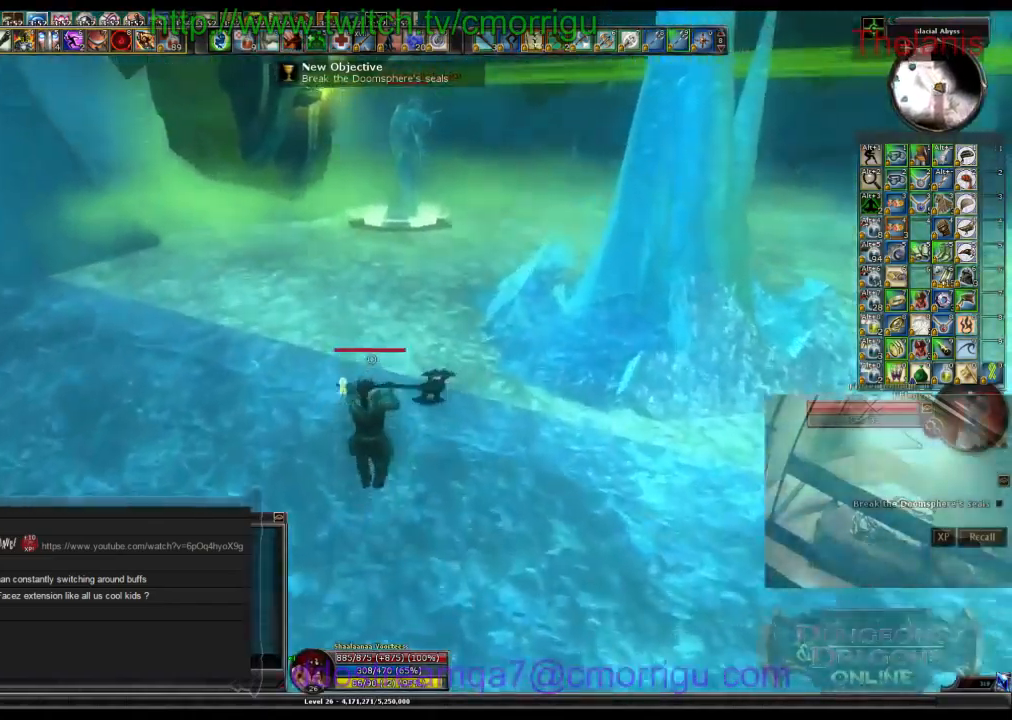
{"keys": ["w"], "events": []}
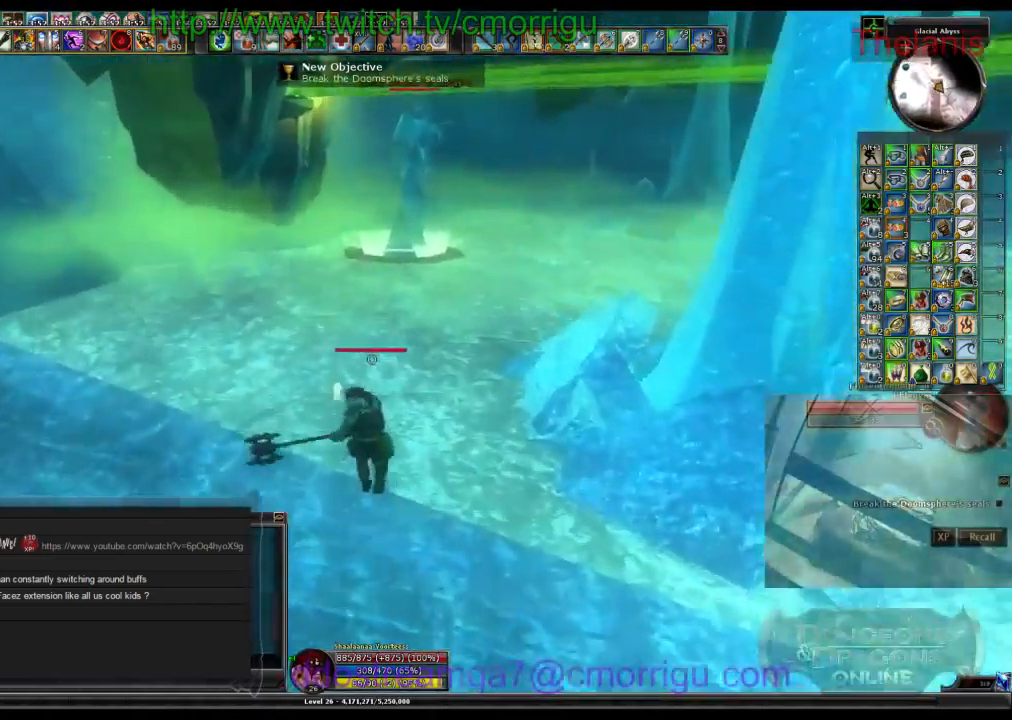
{"keys": ["w"], "events": []}
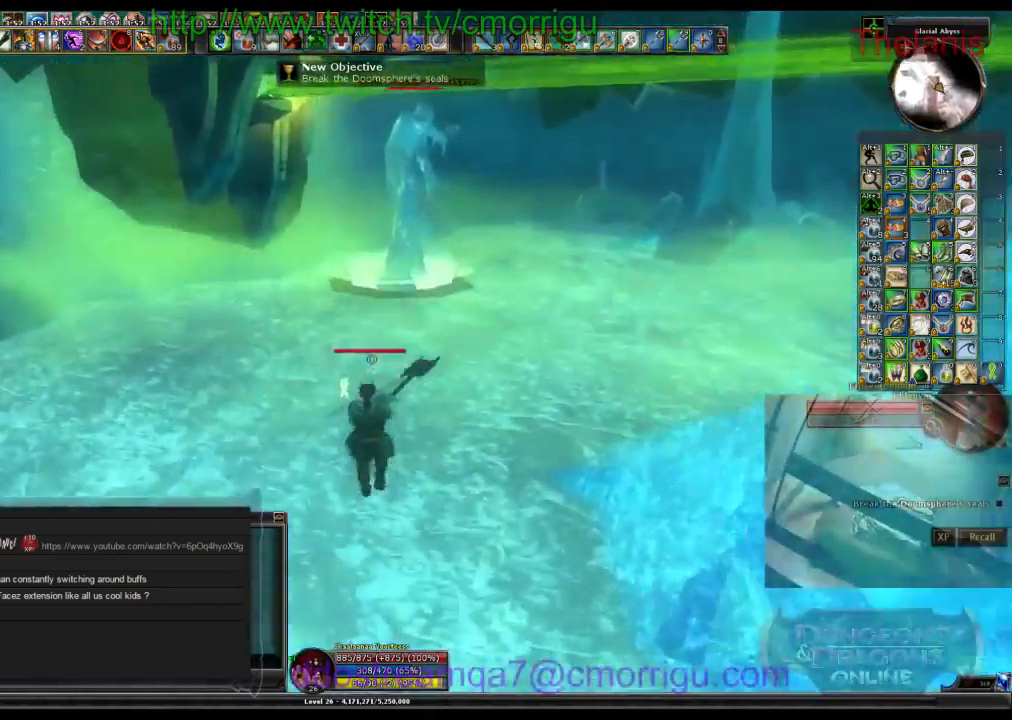
{"keys": ["w"], "events": []}
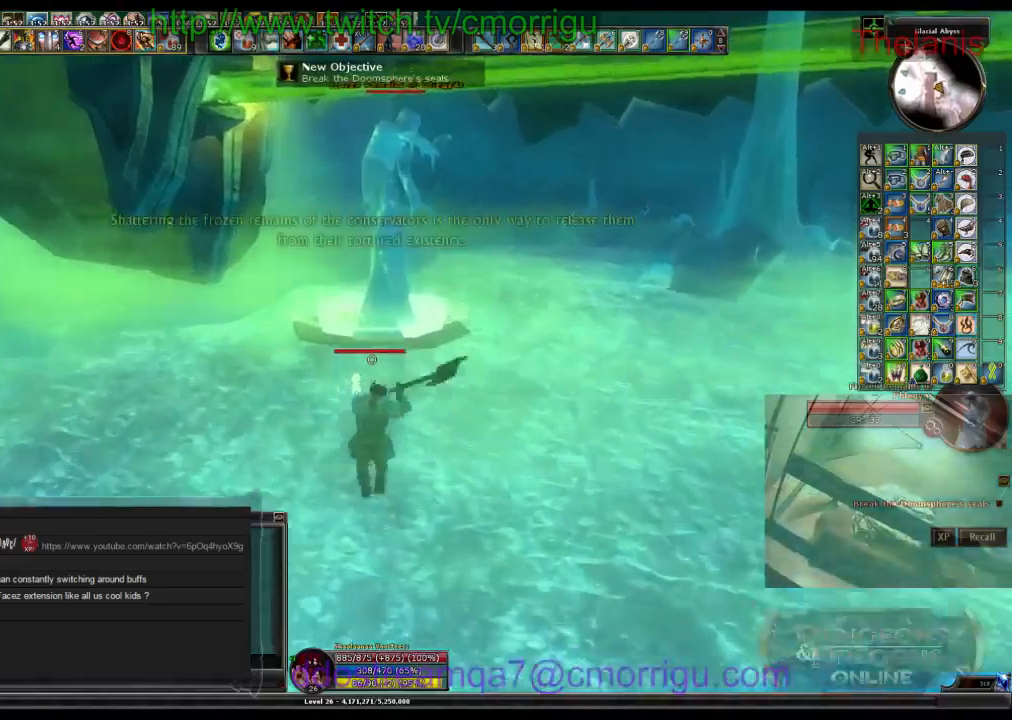
{"keys": ["w"], "events": []}